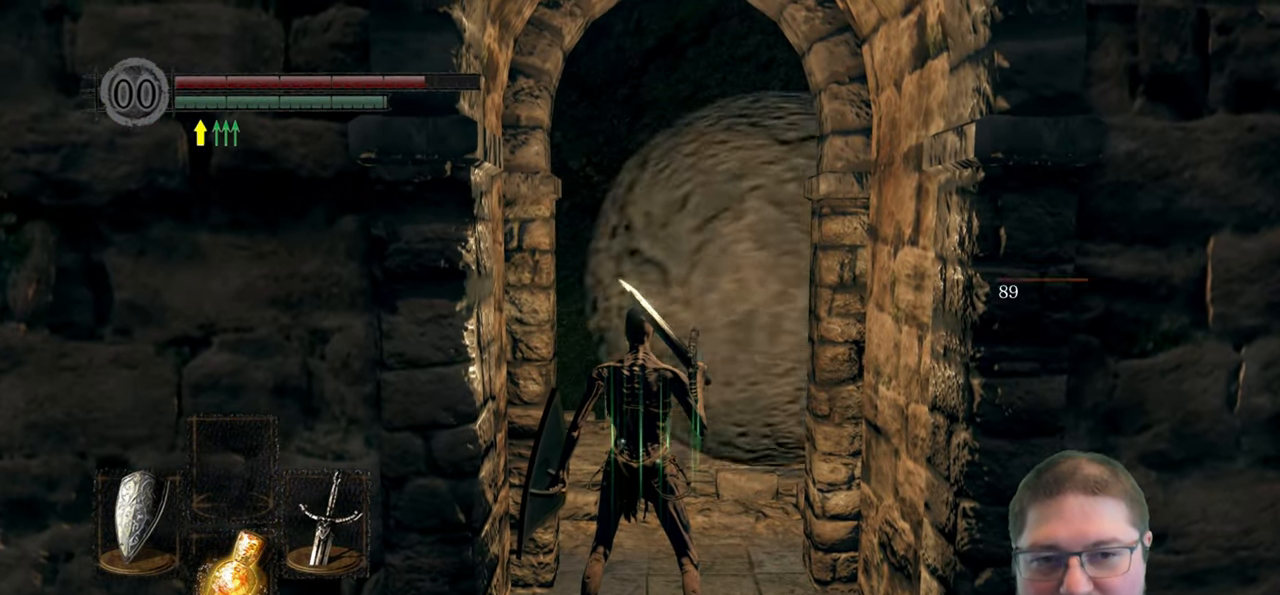
Gameplay with a controller (Xbox layout); each line is a JSON object with the inputs held at the frame after it. "events" lists button and stick changes between this image and that frame as [ms after this image, input, new state], when the widget could be followed in between.
{"buttons": [], "left_stick": "up", "right_stick": "left", "events": [[134, "left_stick", "up"], [434, "right_stick", "left"]]}
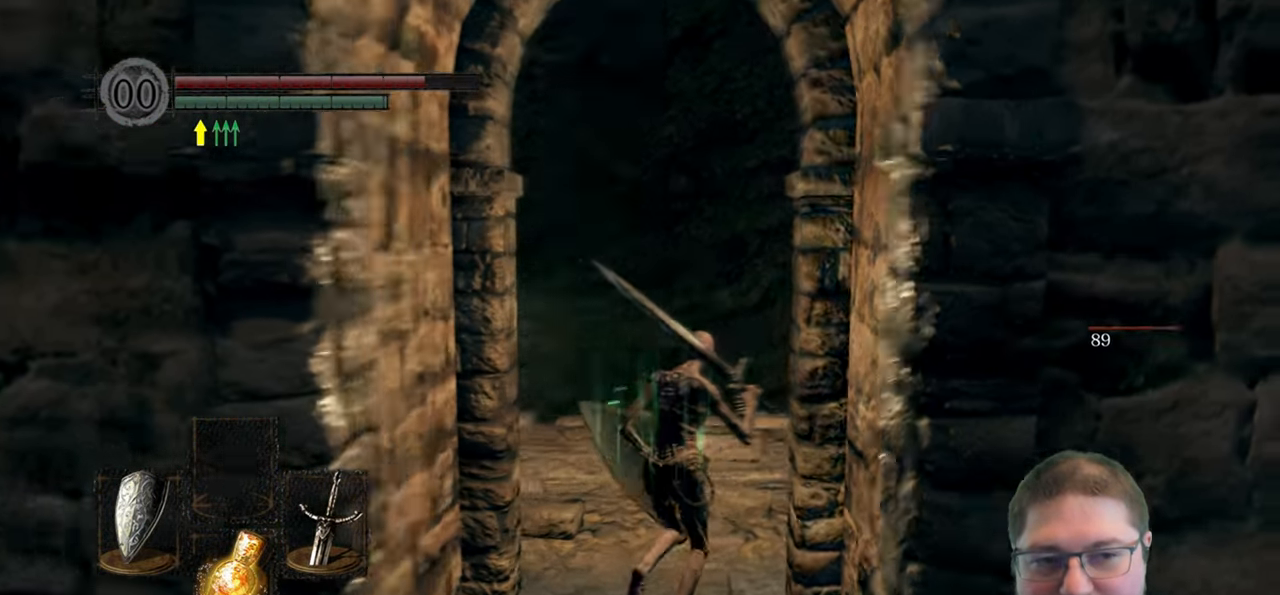
{"buttons": [], "left_stick": "up", "right_stick": "left", "events": [[384, "right_stick", "center"], [450, "right_stick", "left"]]}
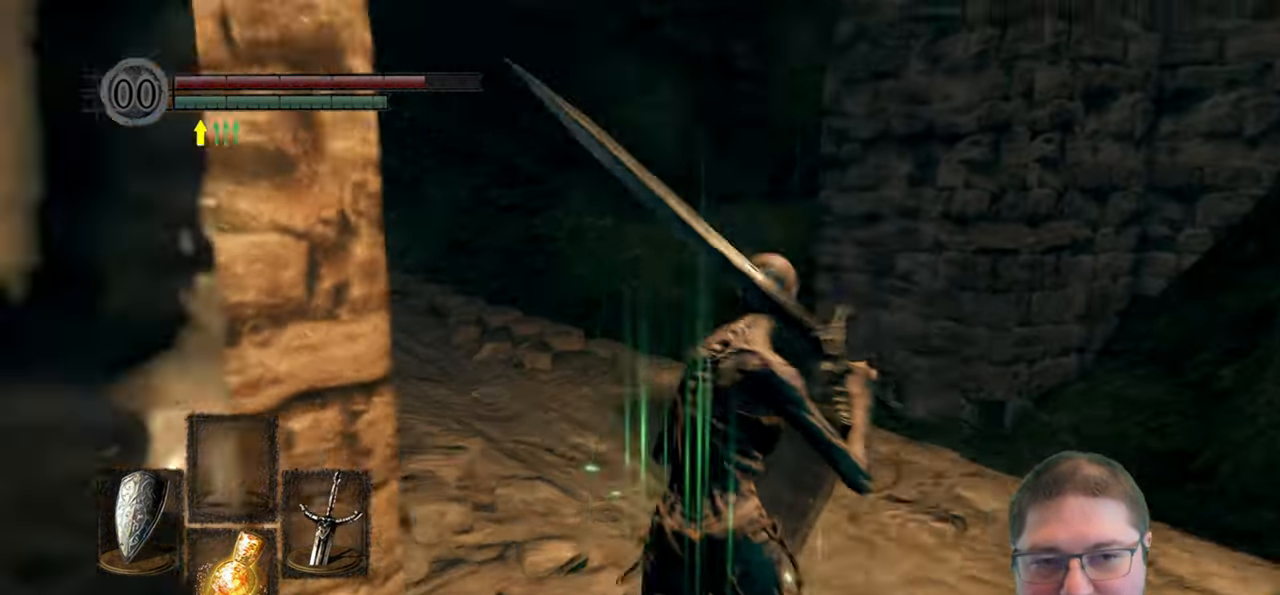
{"buttons": [], "left_stick": "up", "right_stick": "center", "events": [[367, "right_stick", "center"]]}
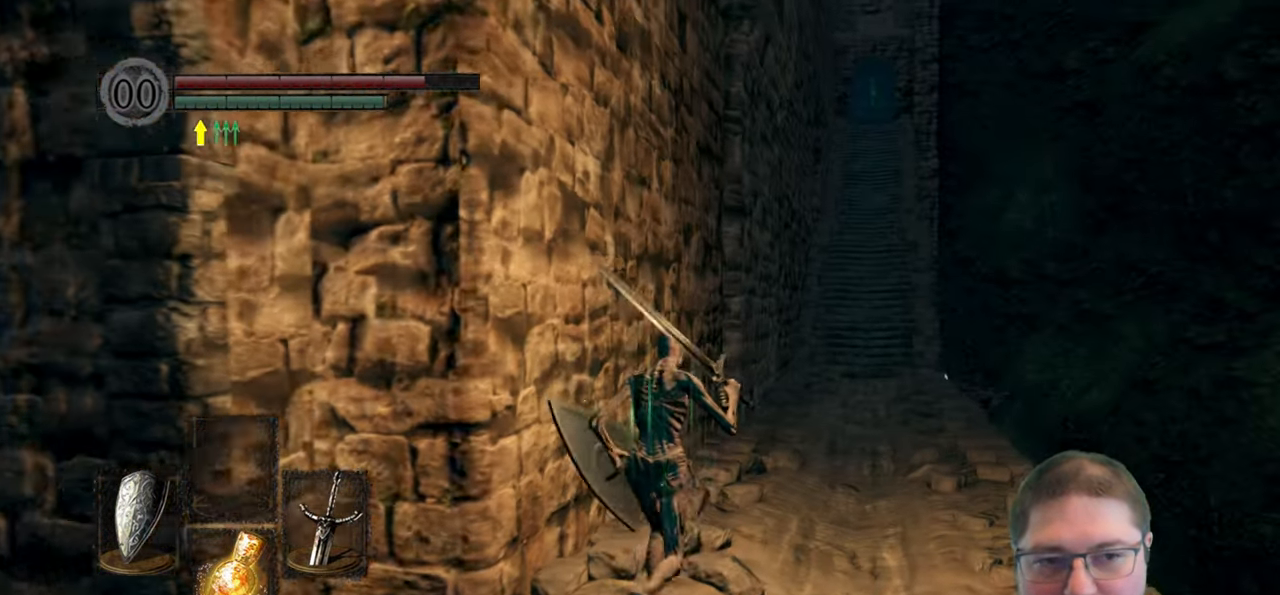
{"buttons": ["B"], "left_stick": "up", "right_stick": "center", "events": [[34, "B", "down"]]}
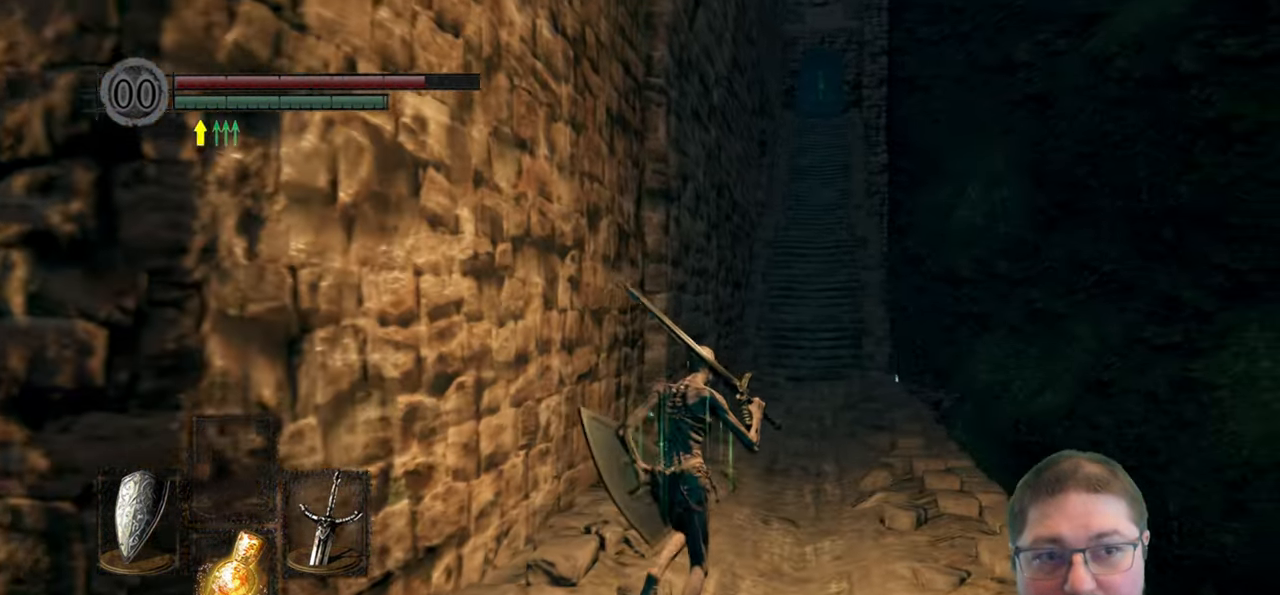
{"buttons": ["B"], "left_stick": "up", "right_stick": "center", "events": []}
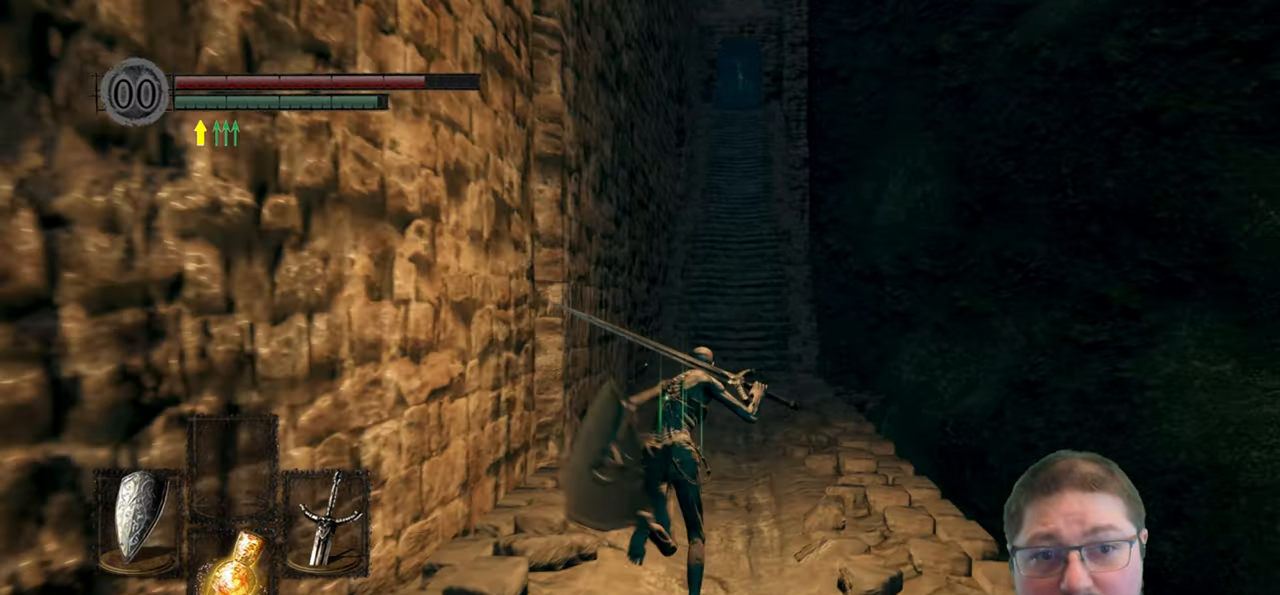
{"buttons": ["B"], "left_stick": "up", "right_stick": "center", "events": []}
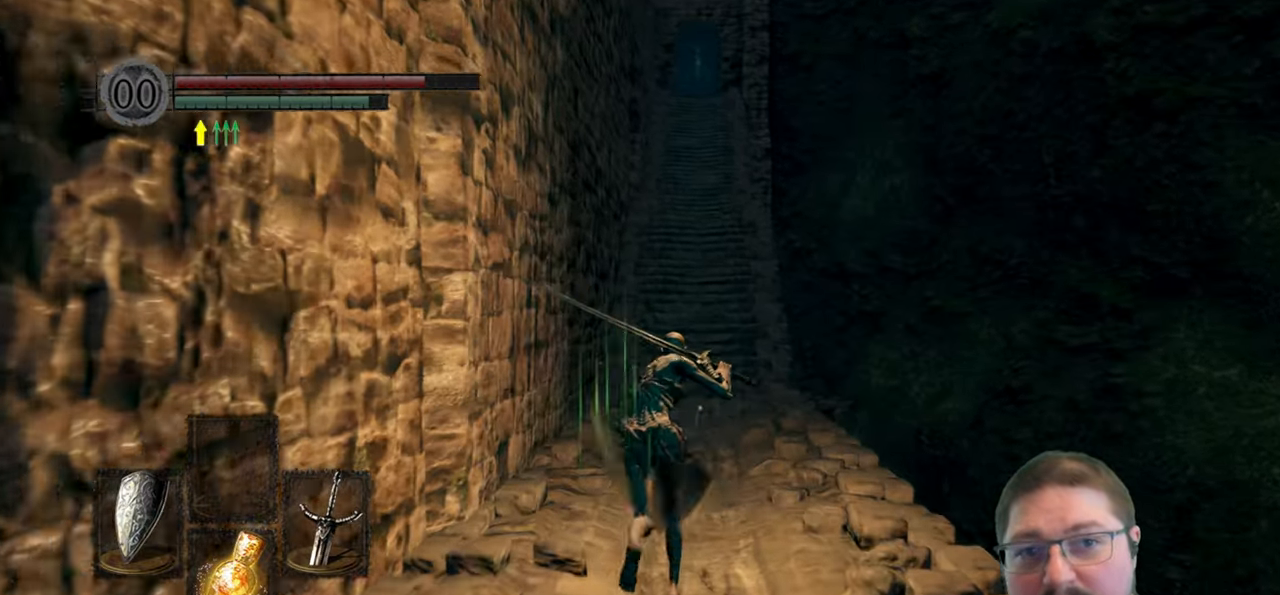
{"buttons": ["B"], "left_stick": "up", "right_stick": "center", "events": []}
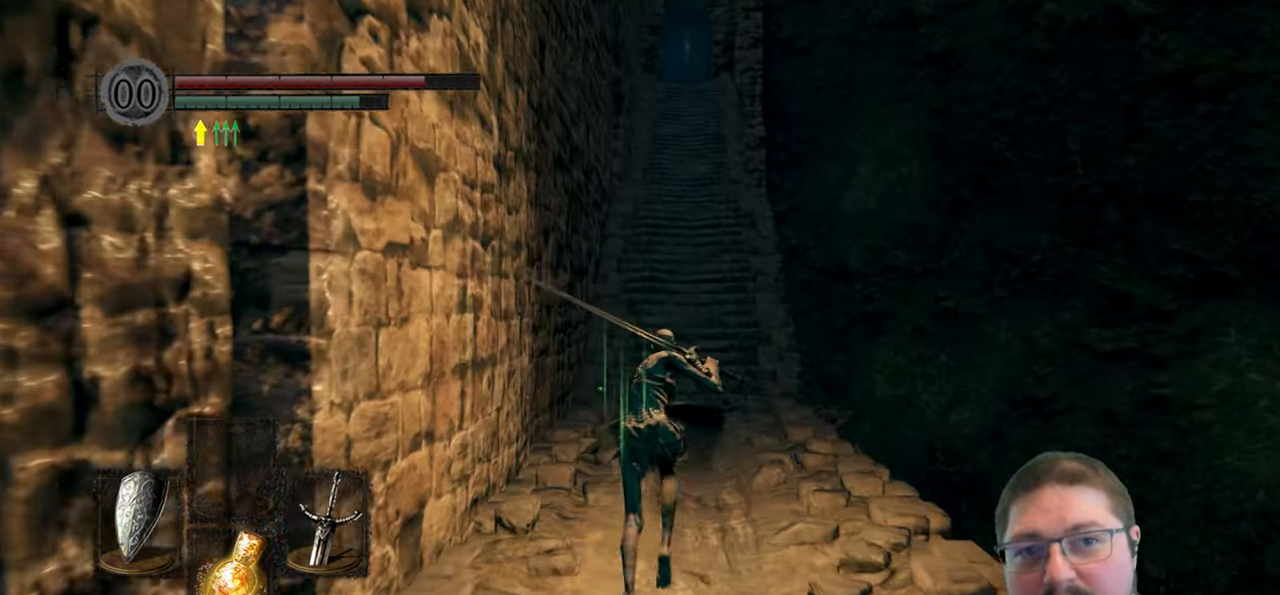
{"buttons": ["B"], "left_stick": "up", "right_stick": "center", "events": []}
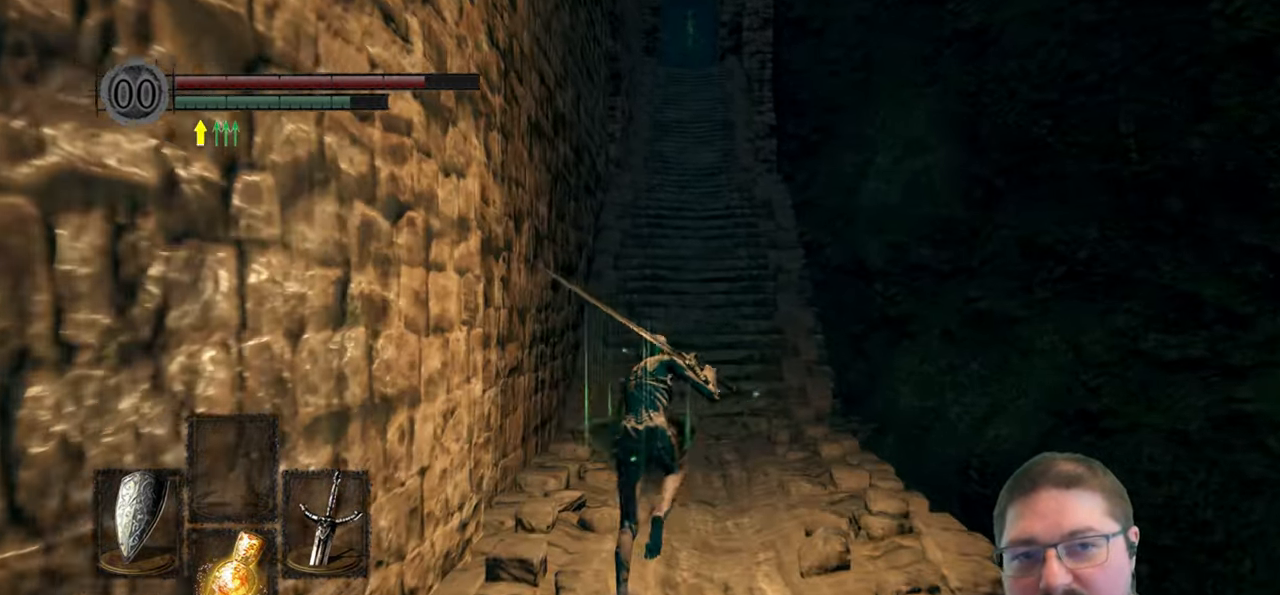
{"buttons": ["B"], "left_stick": "up", "right_stick": "center", "events": []}
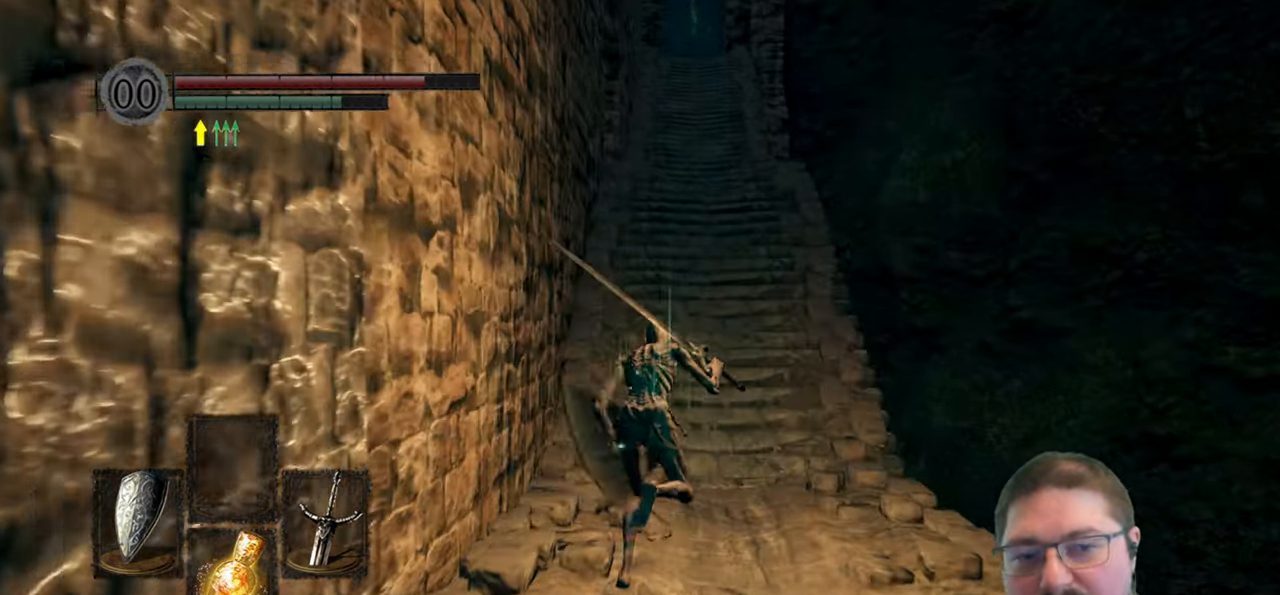
{"buttons": ["B"], "left_stick": "up", "right_stick": "center", "events": []}
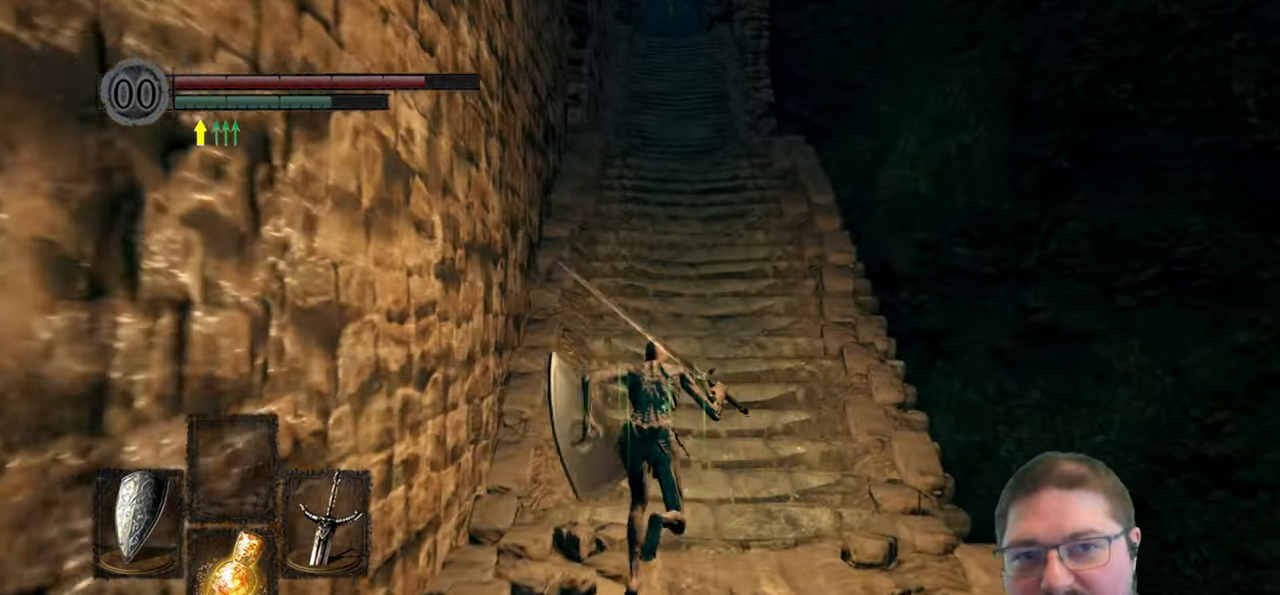
{"buttons": ["B"], "left_stick": "up", "right_stick": "center", "events": []}
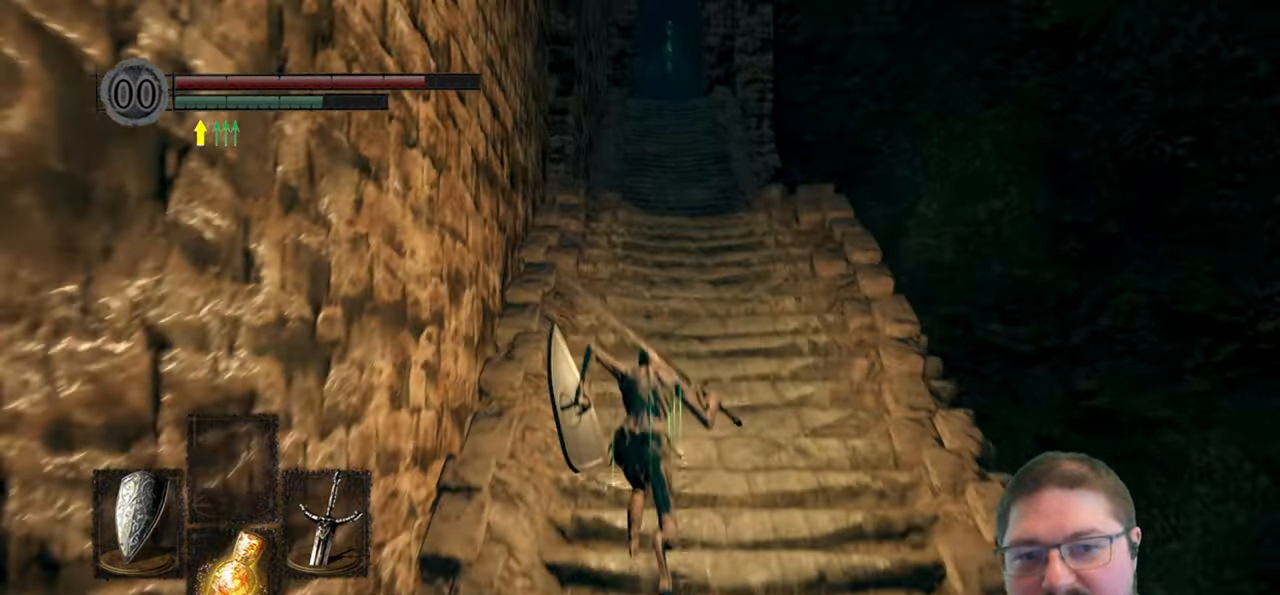
{"buttons": ["B"], "left_stick": "up", "right_stick": "center", "events": [[33, "Y", "down"], [150, "Y", "up"]]}
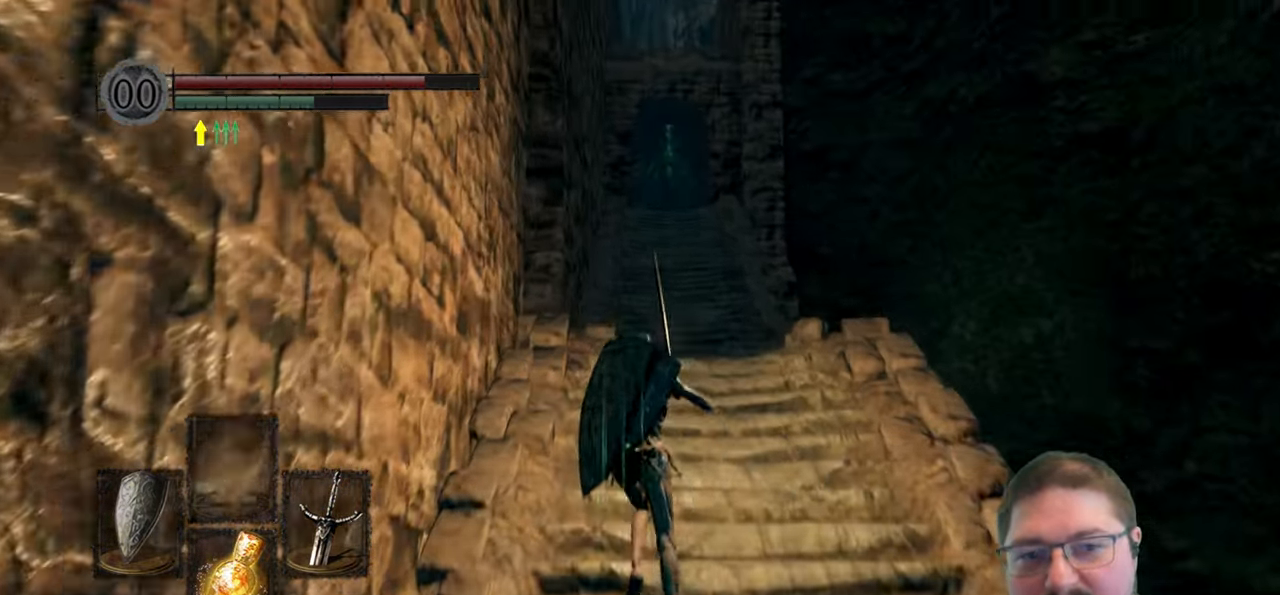
{"buttons": ["B"], "left_stick": "up-left", "right_stick": "center", "events": [[500, "left_stick", "up-left"]]}
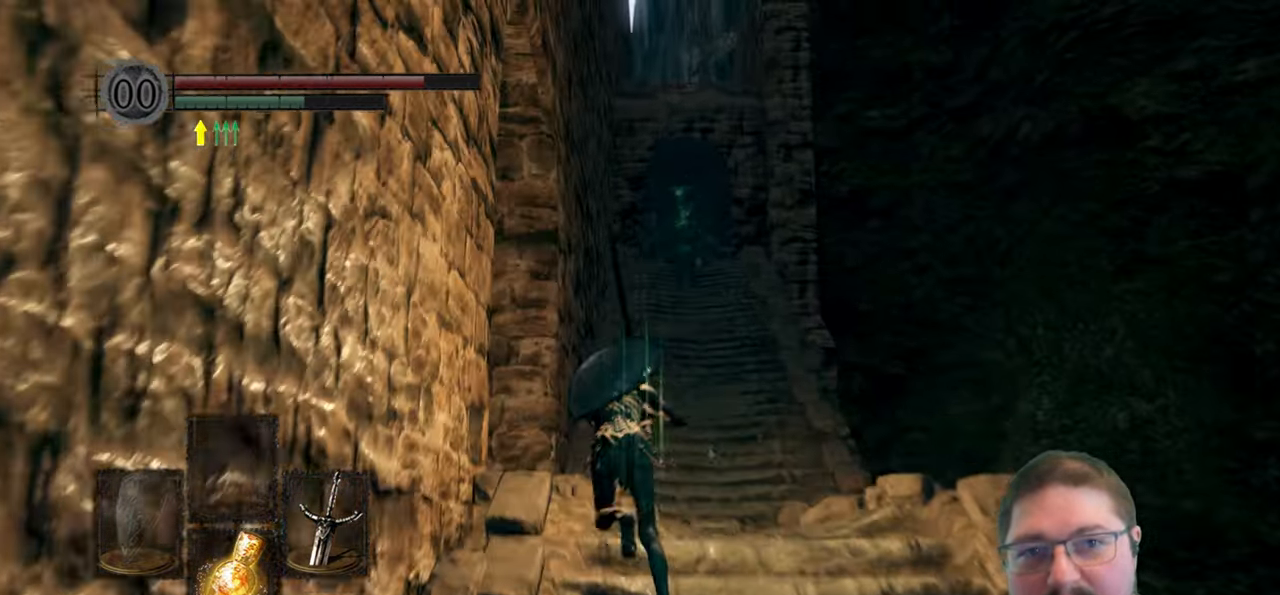
{"buttons": [], "left_stick": "up-left", "right_stick": "center", "events": [[383, "B", "up"]]}
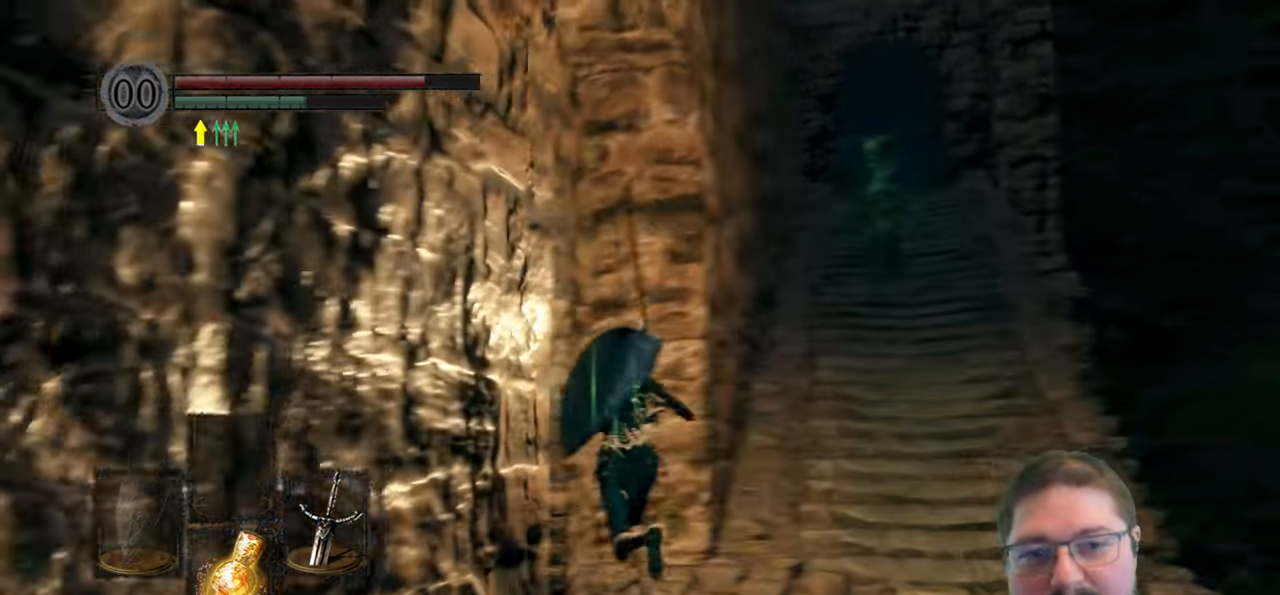
{"buttons": [], "left_stick": "up-left", "right_stick": "center", "events": [[150, "right_stick", "down-right"], [500, "right_stick", "center"]]}
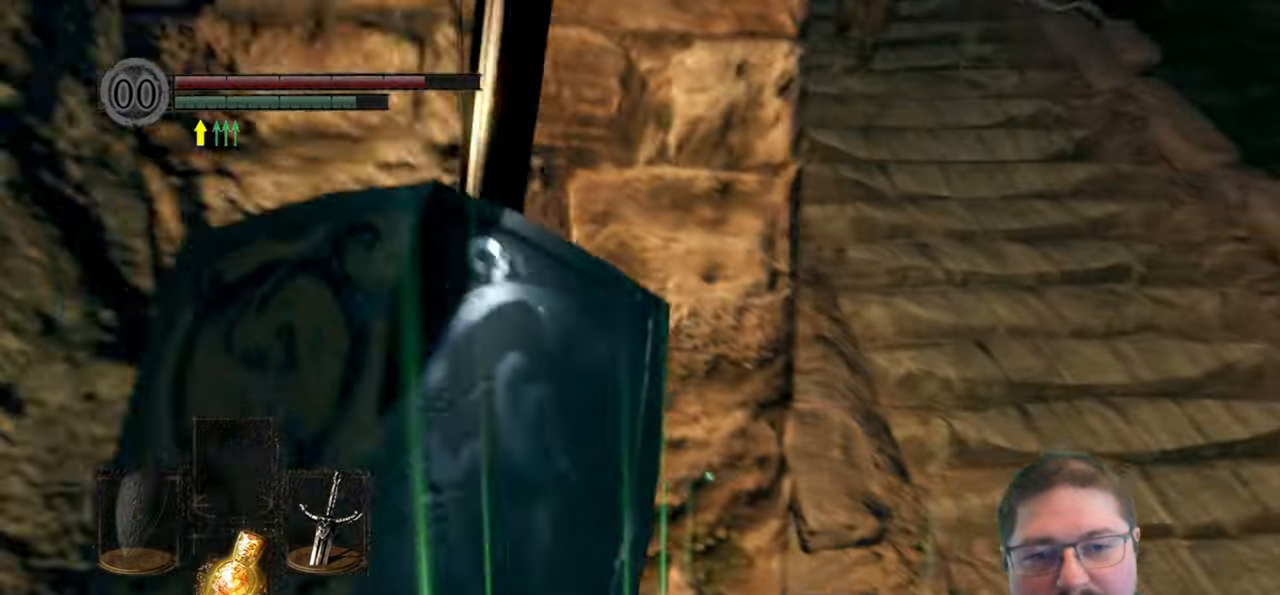
{"buttons": [], "left_stick": "center", "right_stick": "right", "events": [[133, "right_stick", "right"], [233, "left_stick", "center"]]}
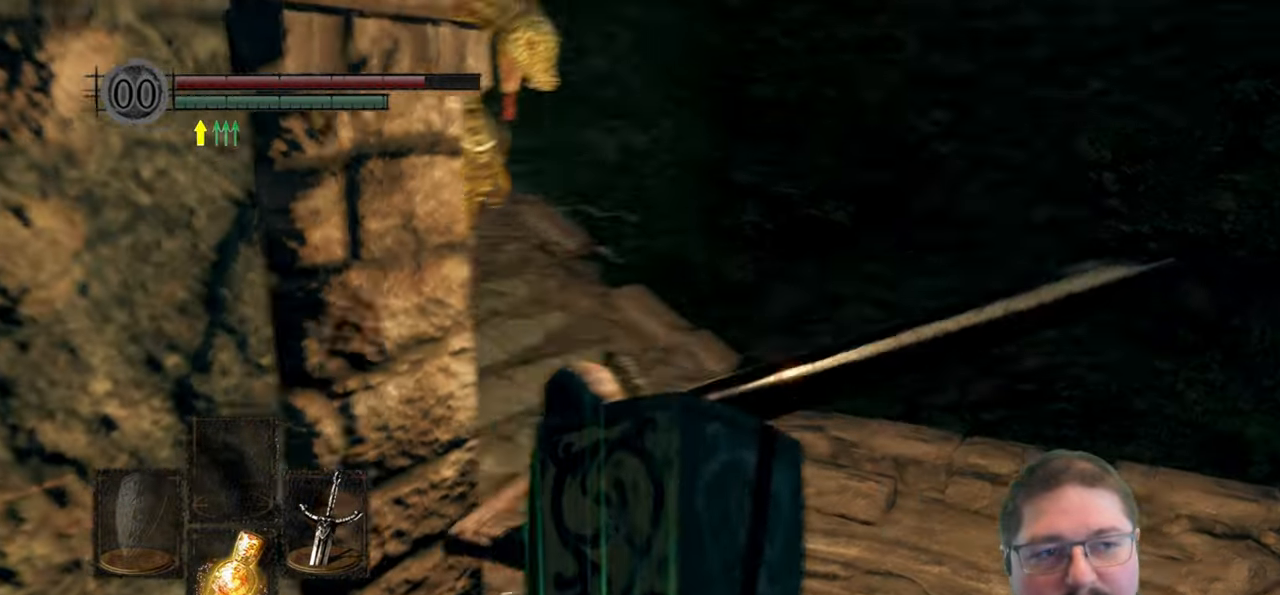
{"buttons": ["L1"], "left_stick": "up", "right_stick": "center", "events": [[17, "right_stick", "center"], [217, "R3", "down"], [300, "left_stick", "up-right"], [333, "R3", "up"], [417, "left_stick", "up"], [450, "L1", "down"]]}
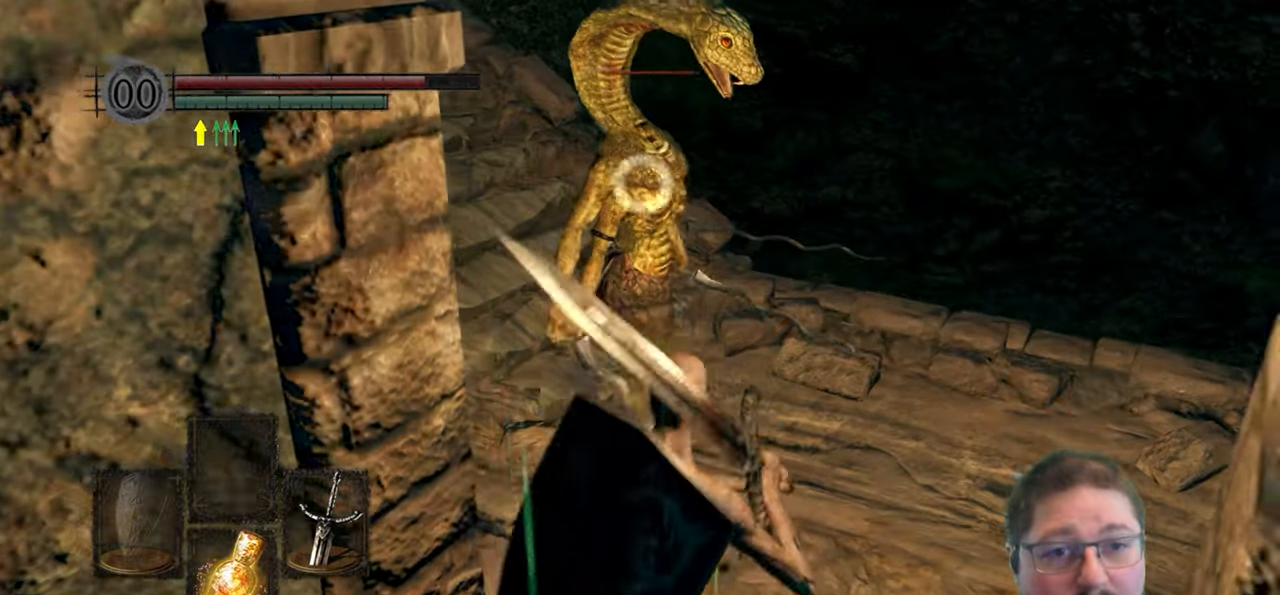
{"buttons": [], "left_stick": "down-left", "right_stick": "center", "events": [[117, "L1", "up"], [367, "left_stick", "center"], [450, "left_stick", "down-left"]]}
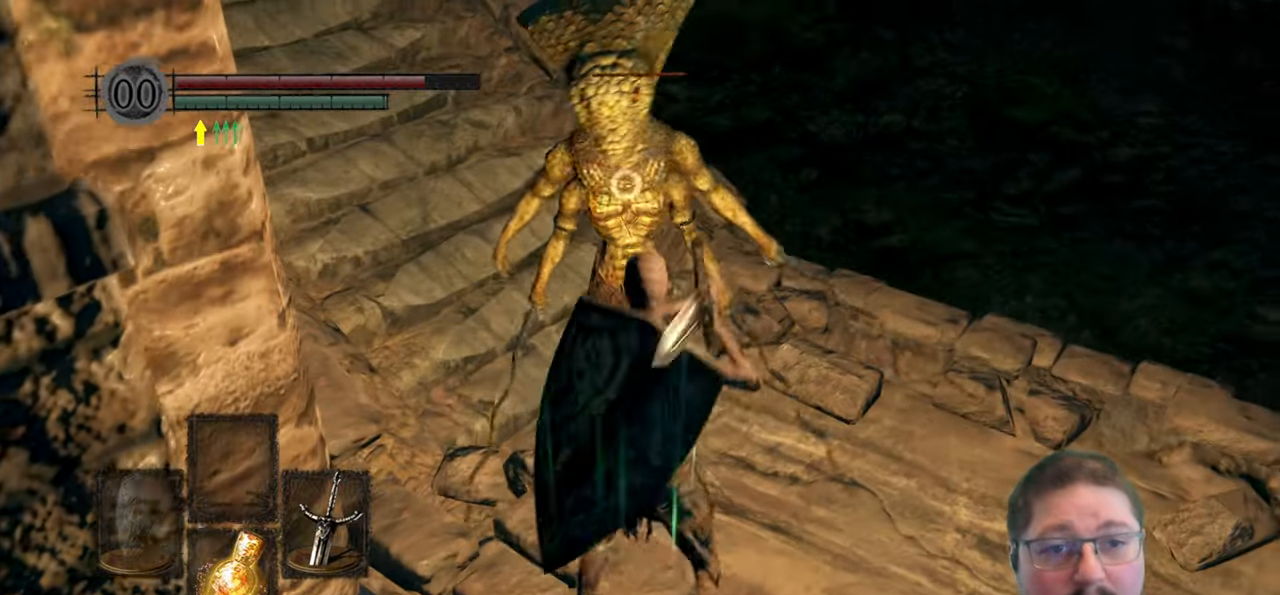
{"buttons": [], "left_stick": "down-left", "right_stick": "center", "events": []}
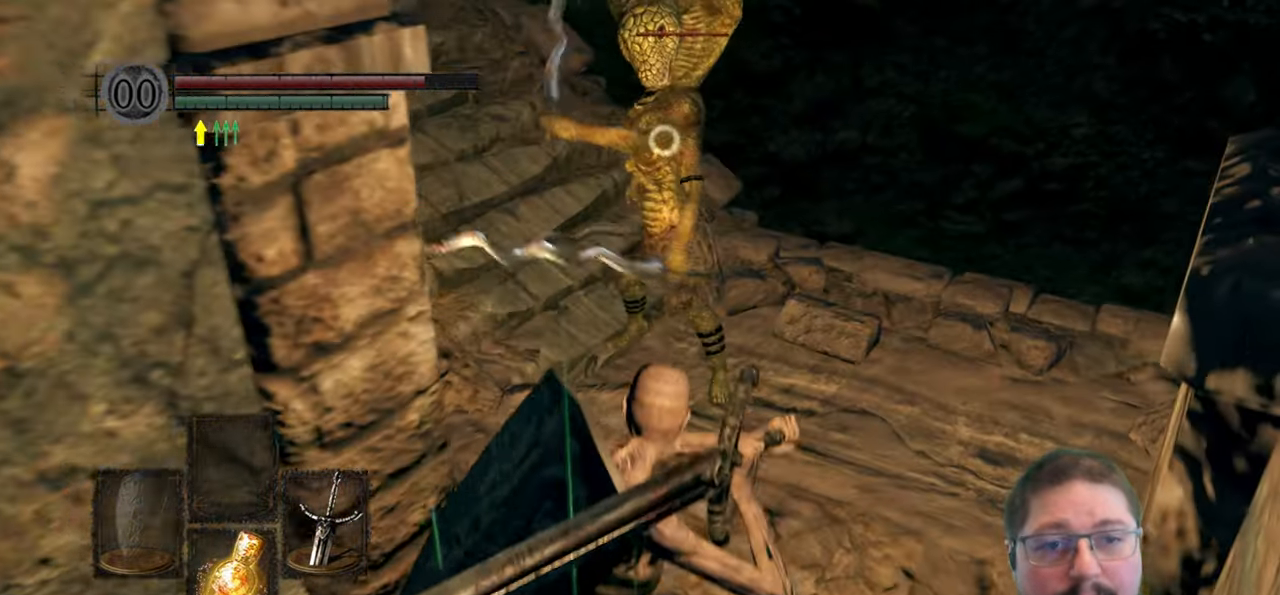
{"buttons": [], "left_stick": "down-left", "right_stick": "center", "events": []}
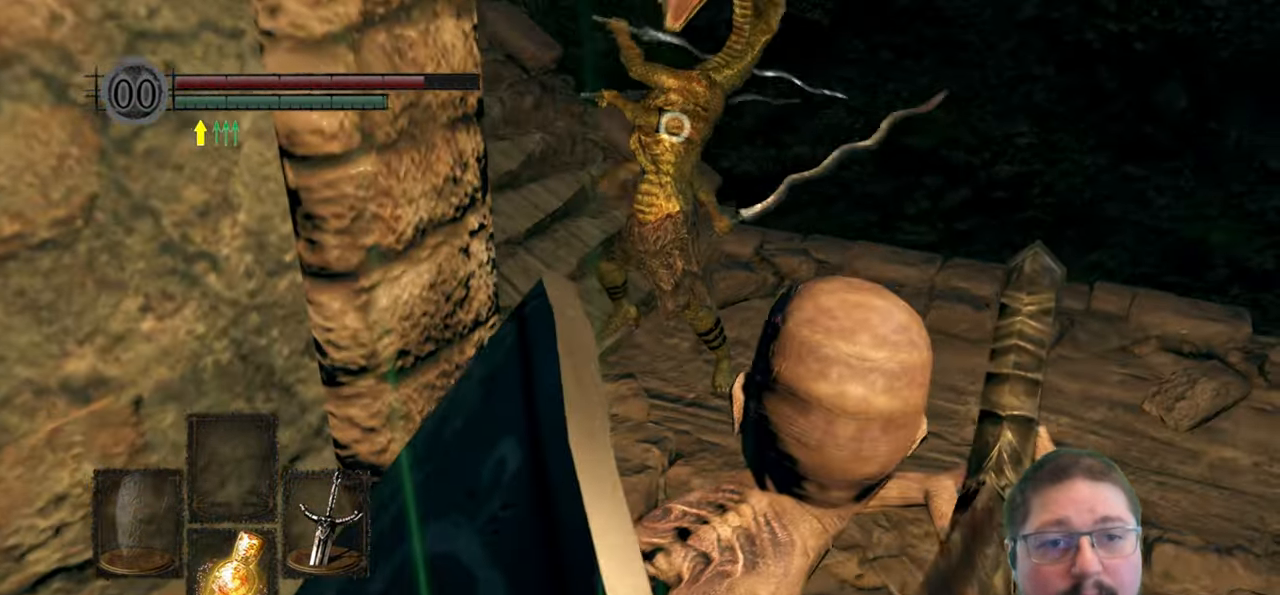
{"buttons": [], "left_stick": "center", "right_stick": "center", "events": [[167, "B", "down"], [250, "B", "up"], [483, "left_stick", "center"]]}
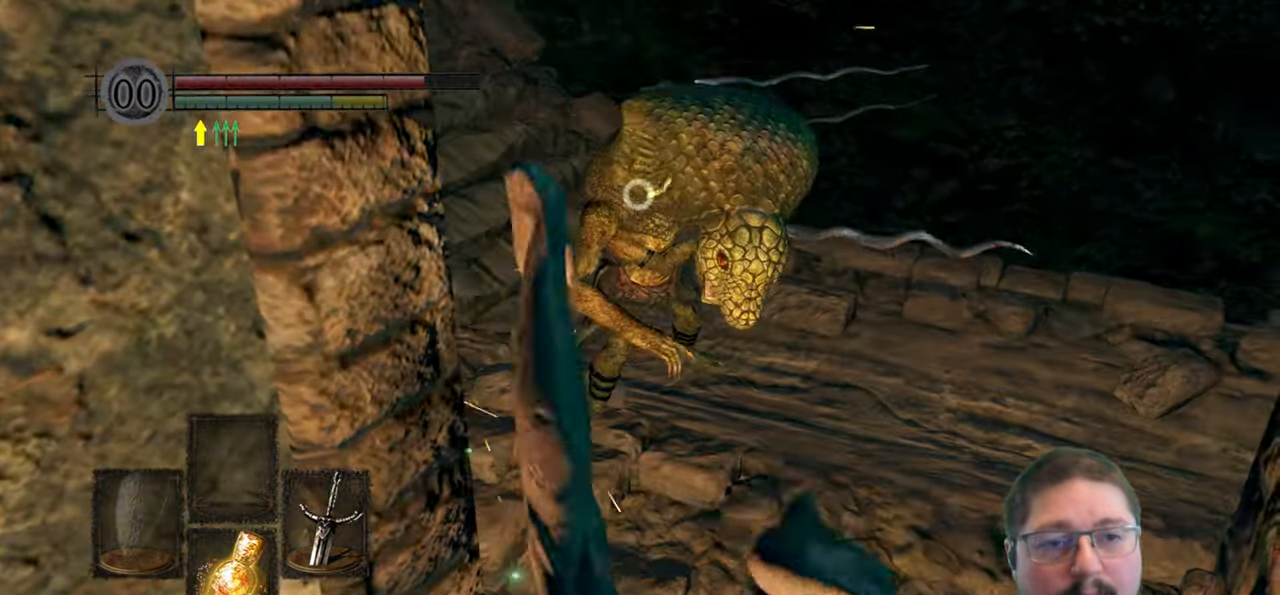
{"buttons": [], "left_stick": "center", "right_stick": "center", "events": []}
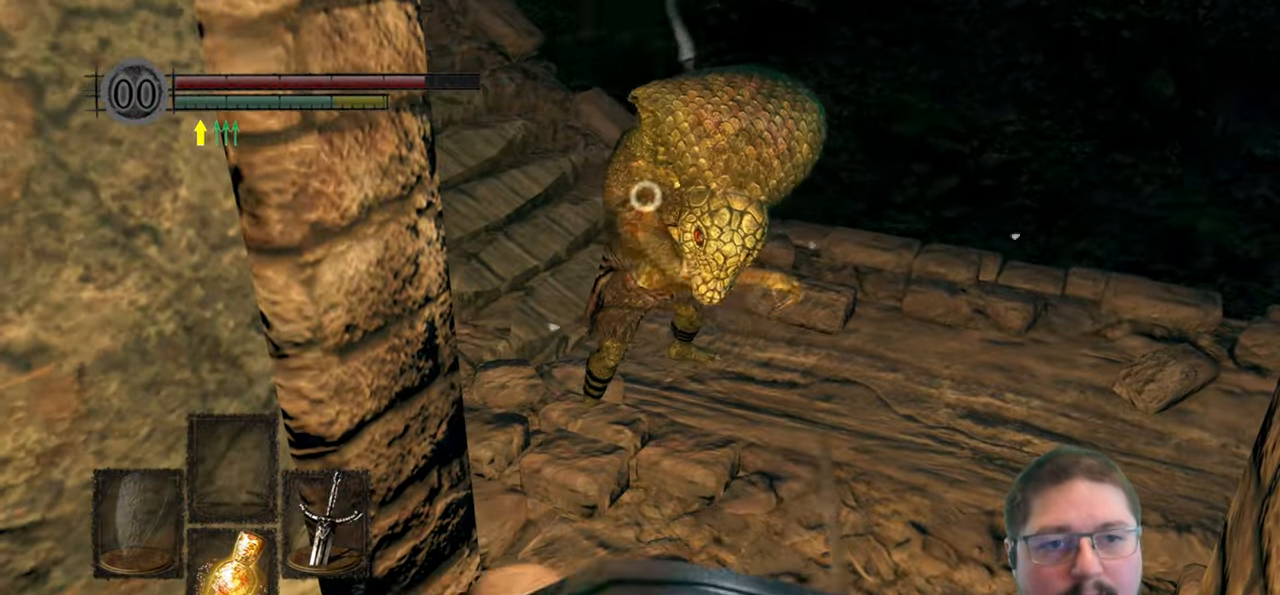
{"buttons": [], "left_stick": "down-left", "right_stick": "center", "events": [[17, "left_stick", "down-left"], [300, "B", "down"], [417, "B", "up"]]}
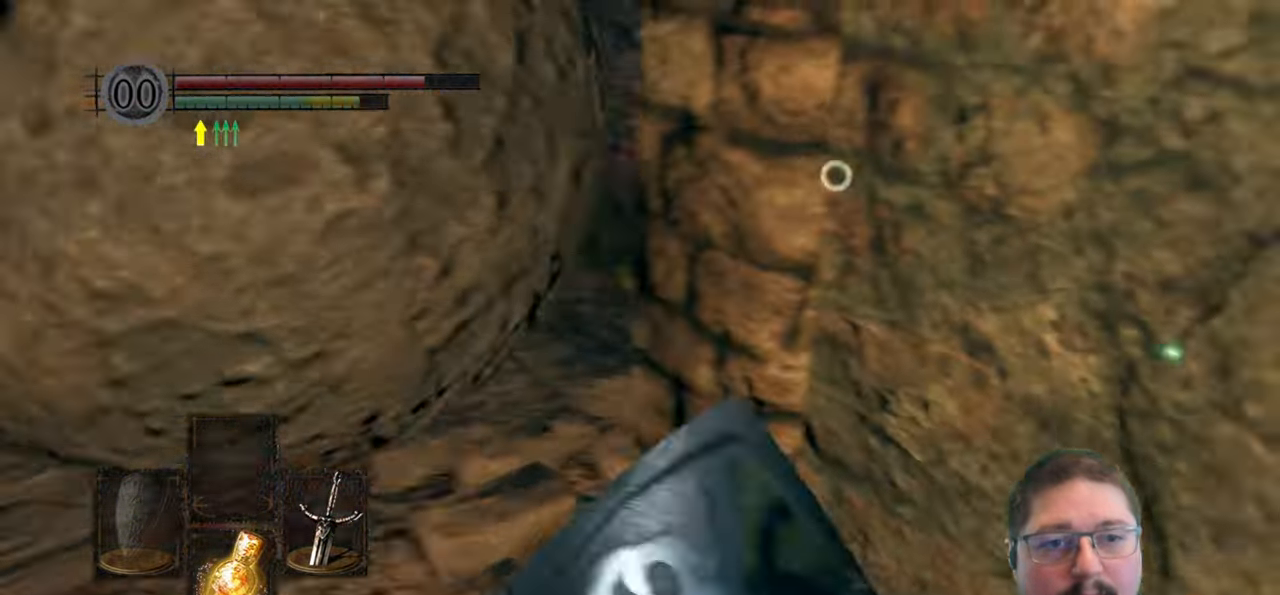
{"buttons": [], "left_stick": "left", "right_stick": "center", "events": [[350, "left_stick", "left"]]}
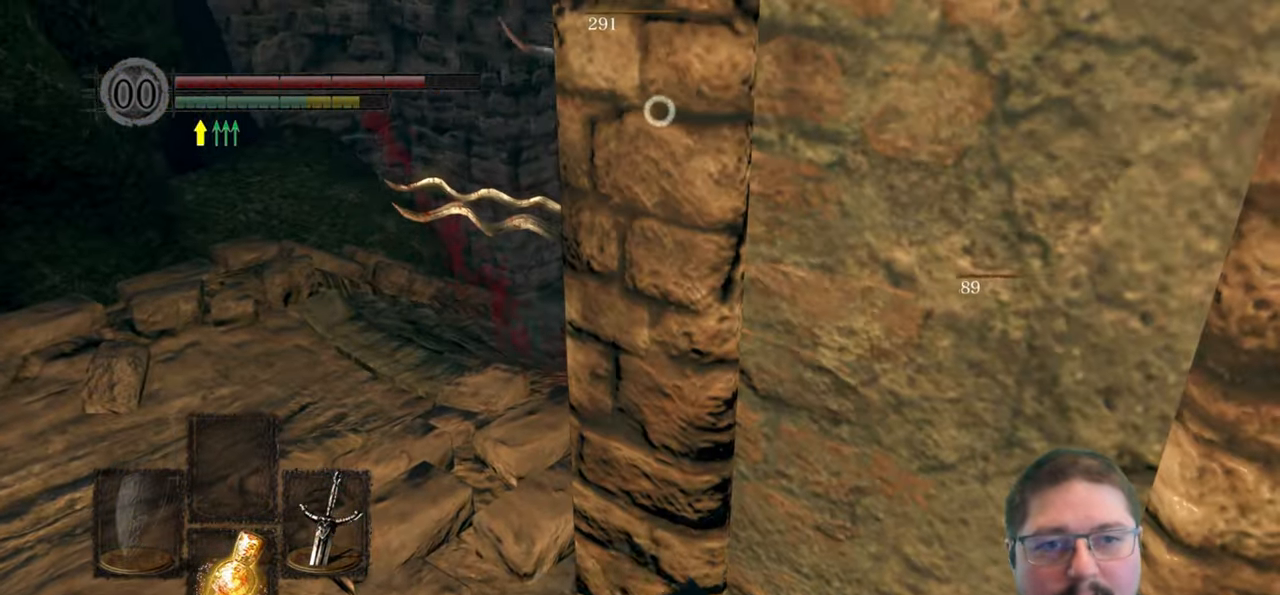
{"buttons": [], "left_stick": "left", "right_stick": "center", "events": []}
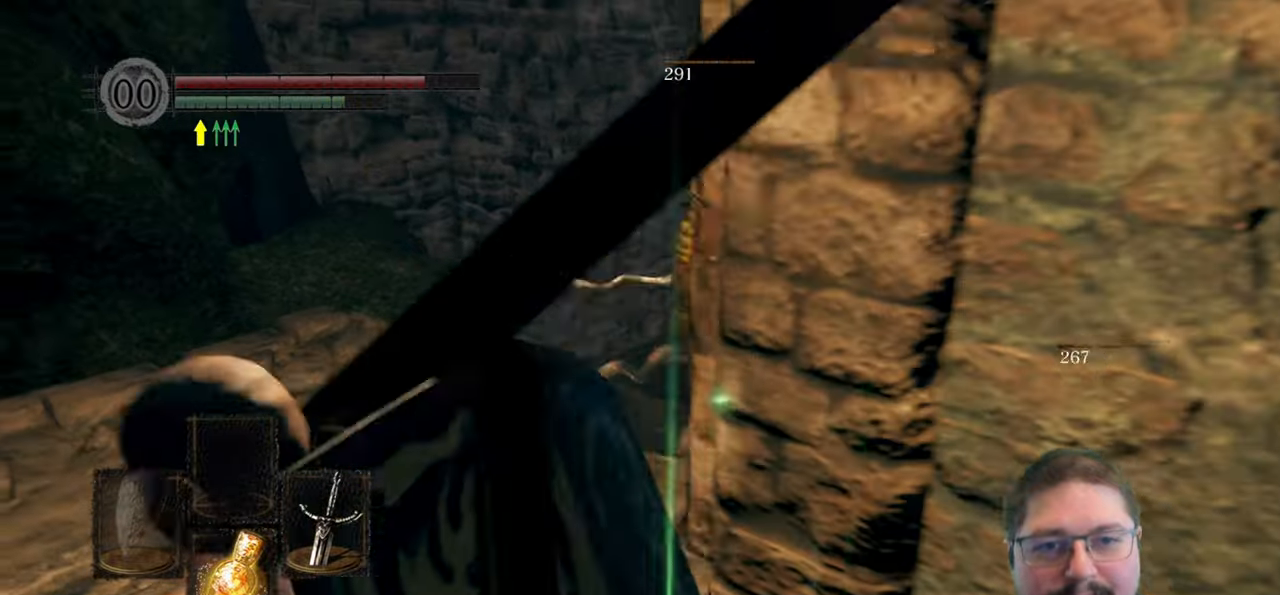
{"buttons": [], "left_stick": "up", "right_stick": "right", "events": [[50, "left_stick", "up-left"], [200, "left_stick", "up"], [384, "right_stick", "right"]]}
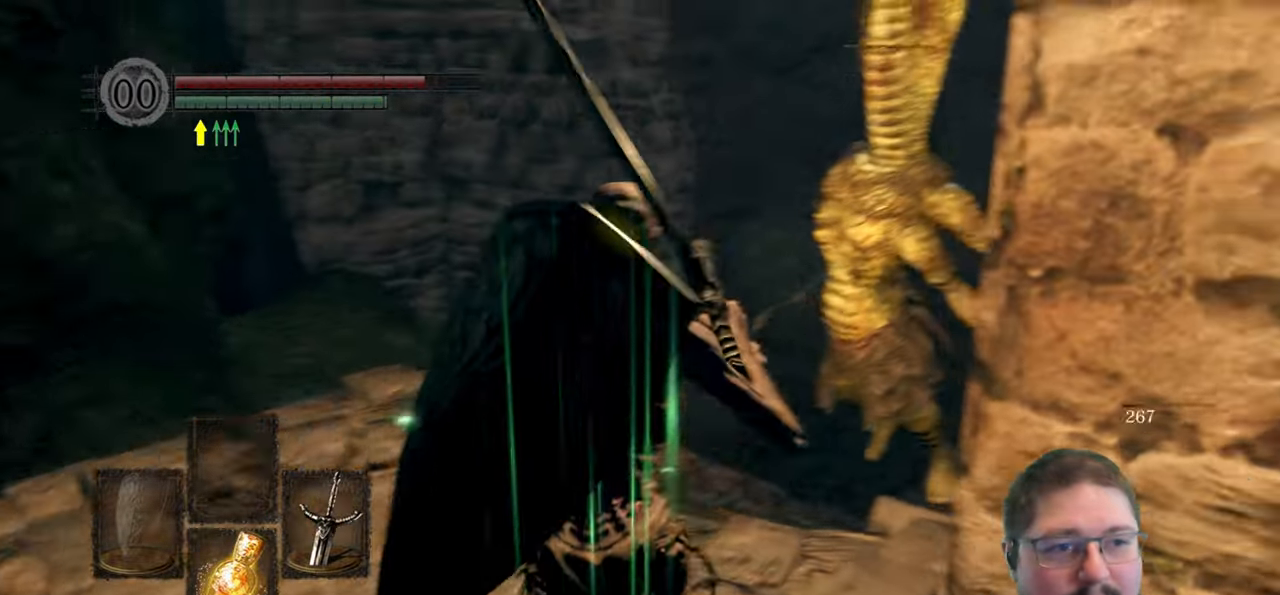
{"buttons": [], "left_stick": "down-right", "right_stick": "down-right", "events": [[67, "right_stick", "down-right"], [250, "left_stick", "down-left"], [367, "left_stick", "down"], [484, "left_stick", "down-right"]]}
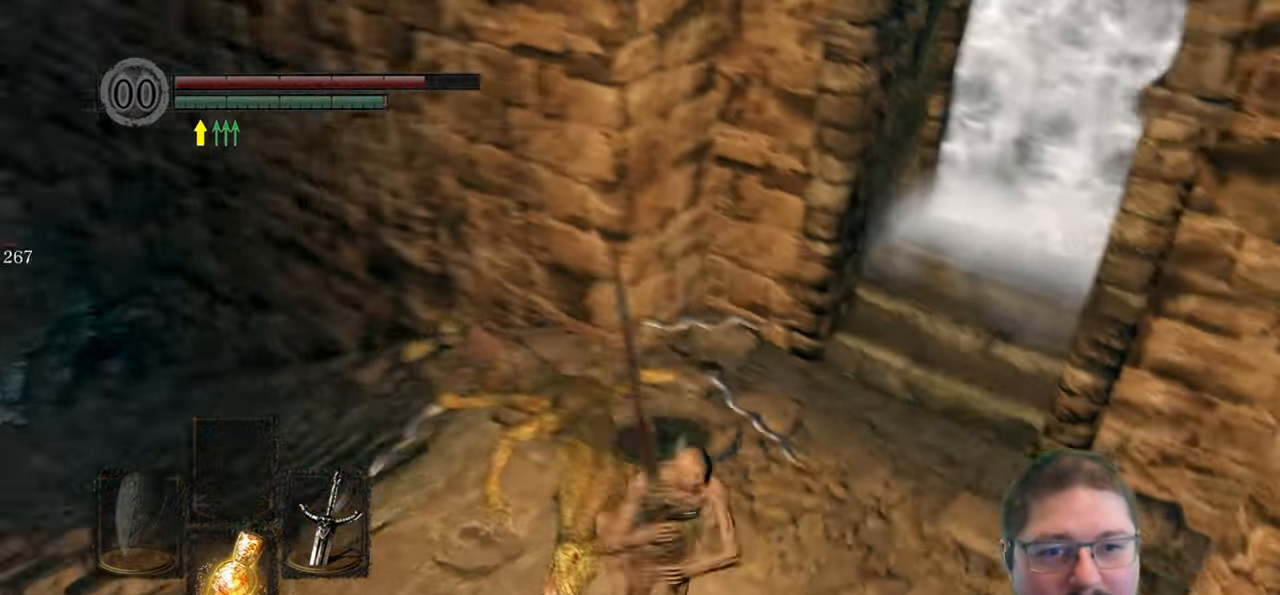
{"buttons": [], "left_stick": "up", "right_stick": "center", "events": [[100, "left_stick", "right"], [167, "right_stick", "right"], [200, "left_stick", "up-right"], [400, "left_stick", "up"], [500, "right_stick", "center"]]}
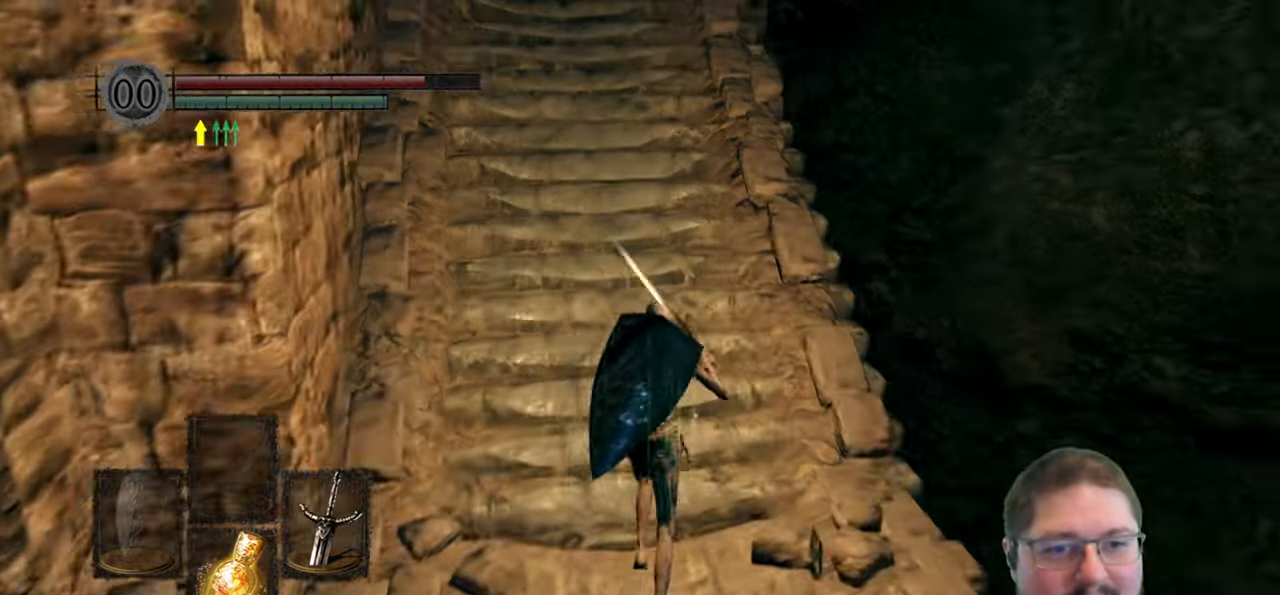
{"buttons": ["B"], "left_stick": "up", "right_stick": "center", "events": [[167, "B", "down"]]}
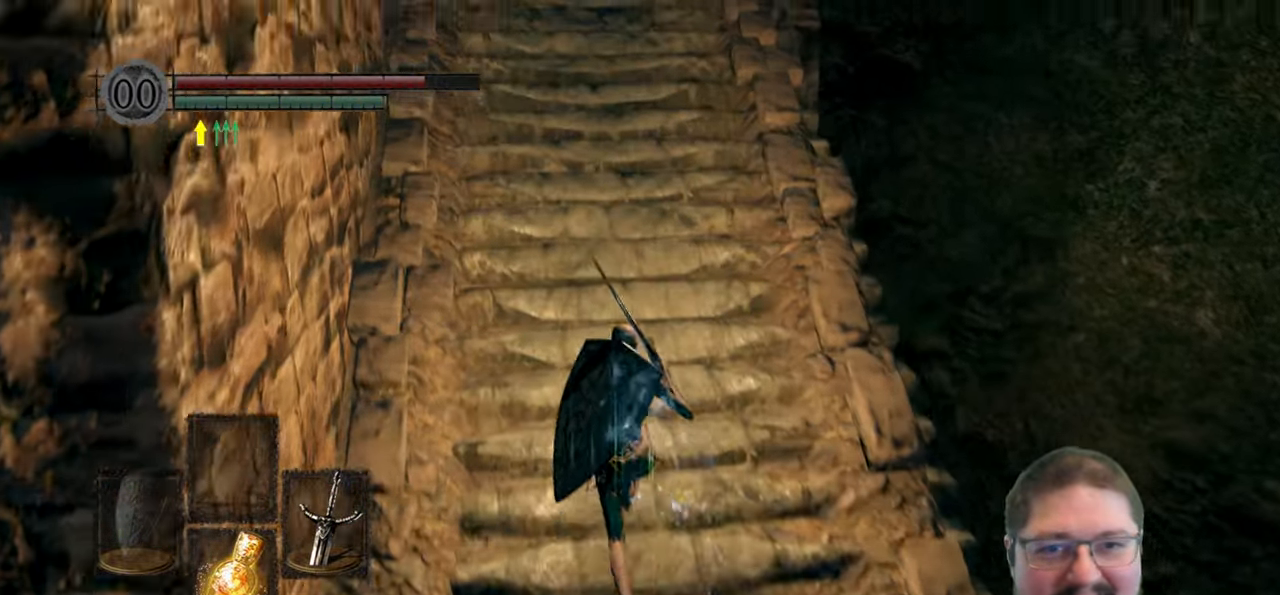
{"buttons": ["B"], "left_stick": "up", "right_stick": "center", "events": []}